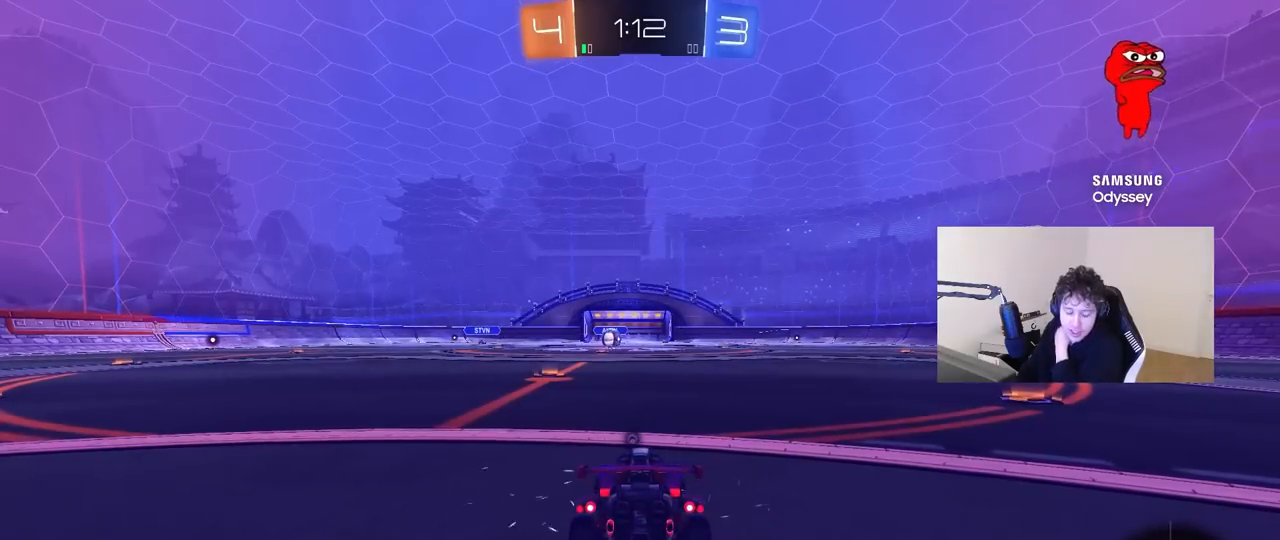
Gameplay with keyboard and mouse; each line is a JSON object with the keys and mouse buttons held at the frame after it. "events" lists presses ("down") and releases ("up") of "1", "2", "3", "4", "5", "a", "alt", "c", "caps_lock", "ctrl", "d", "e", "f", "g", "q", "r", "s", "shift", "space", "t", "tab", "v", "w", "x", "z" and "mouse_wheel" between this image and that frame as [ms after this image, input, new state], when the widget could be followed in between. "mouse_wheel" = the "wheel" button of the "mouse" list. No other keys are recorded. "wheel" means that the mouse wheel is clicked or scrolled. "mouse_move" is the direction in which the mouse moves at that frame (one of eight, or "still"), when it could be read.
{"keys": [], "mouse": [], "mouse_move": "still", "events": [[317, "mouse_wheel", "down"], [500, "mouse_wheel", "up"]]}
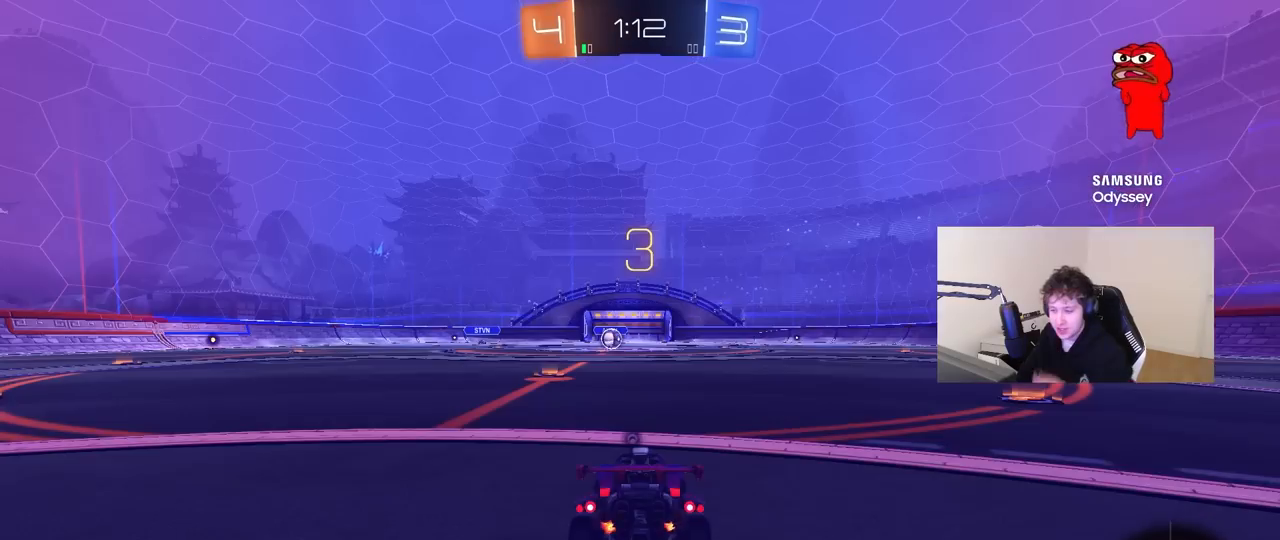
{"keys": ["space"], "mouse": [], "mouse_move": "still", "events": [[283, "mouse_wheel", "down"], [383, "mouse_wheel", "up"], [467, "space", "down"]]}
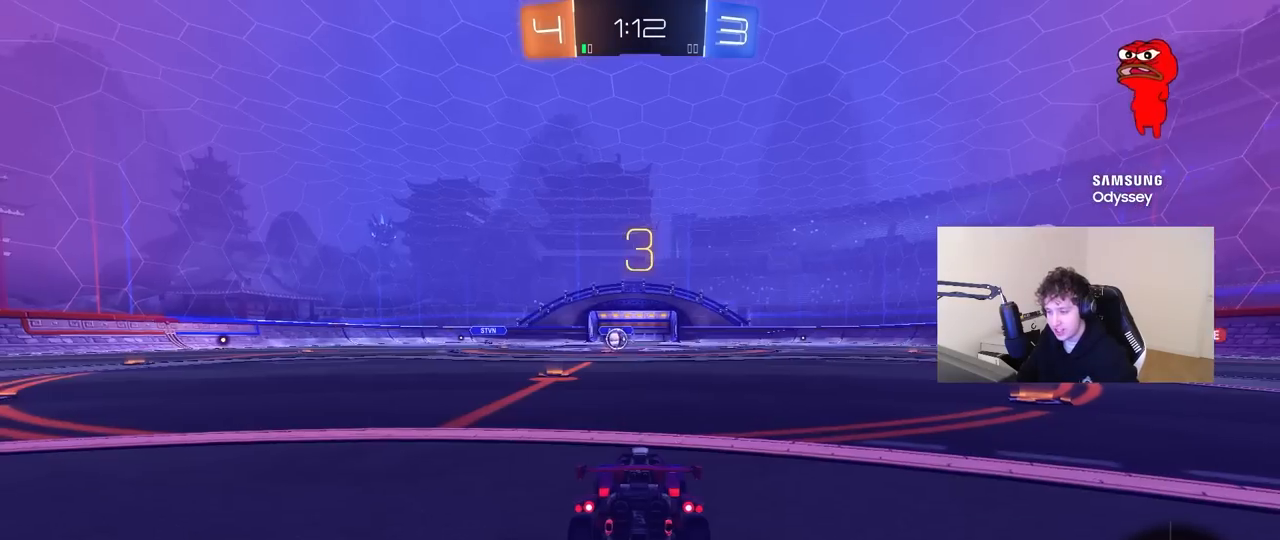
{"keys": ["tab"], "mouse": [], "mouse_move": "up", "events": [[117, "space", "up"], [117, "tab", "down"], [167, "mouse_wheel", "down"], [300, "mouse_wheel", "up"]]}
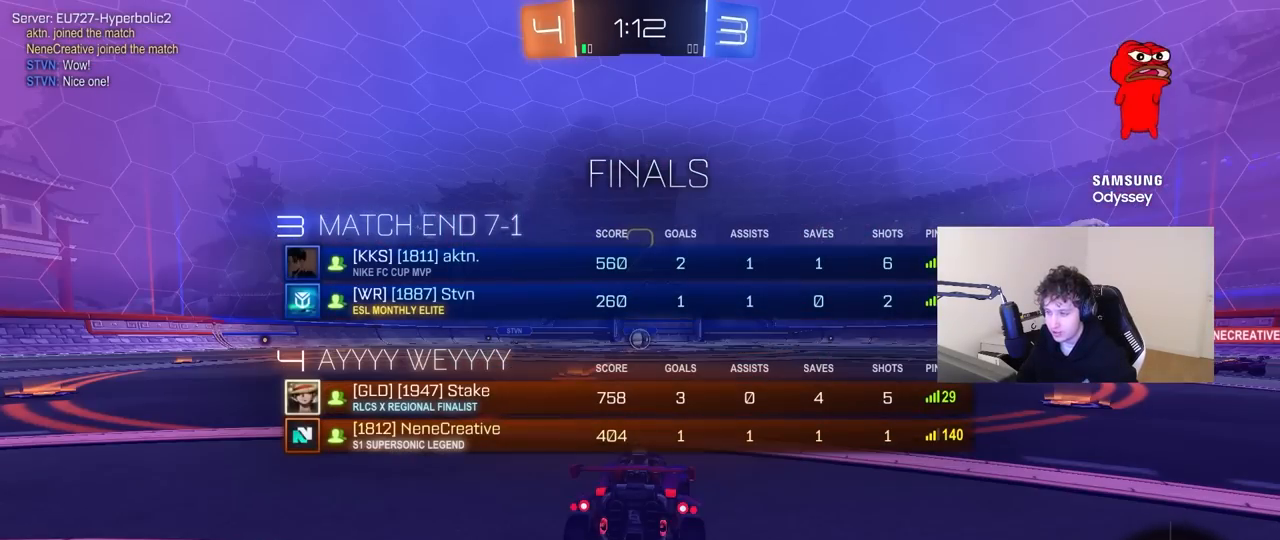
{"keys": ["w"], "mouse": [], "mouse_move": "still", "events": [[33, "w", "down"], [317, "tab", "up"]]}
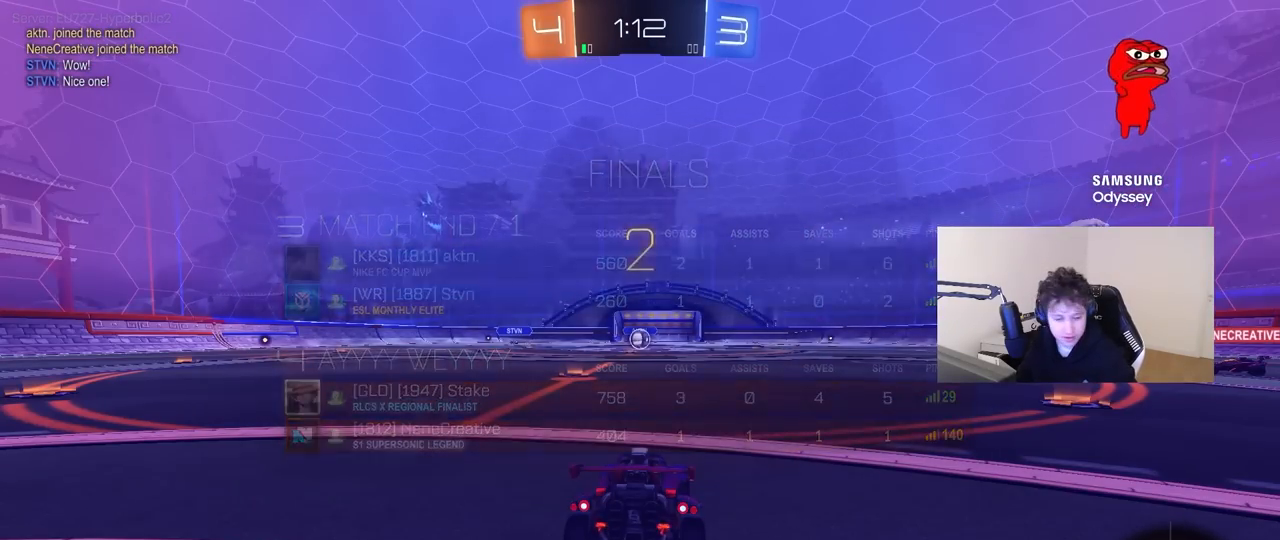
{"keys": ["w"], "mouse": [], "mouse_move": "still", "events": []}
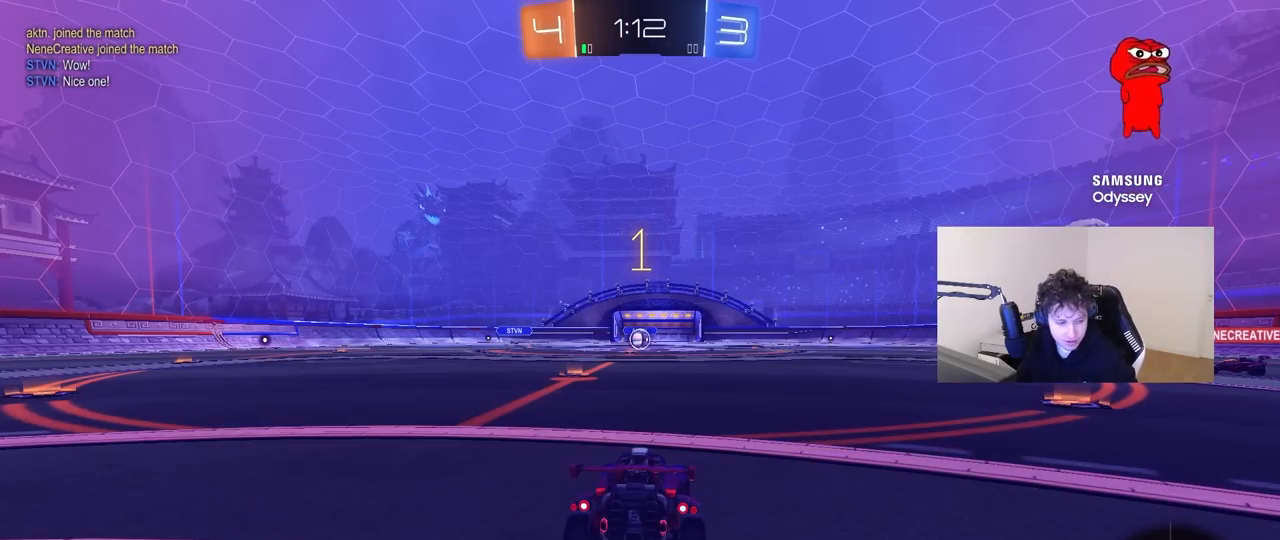
{"keys": ["w"], "mouse": [], "mouse_move": "still", "events": []}
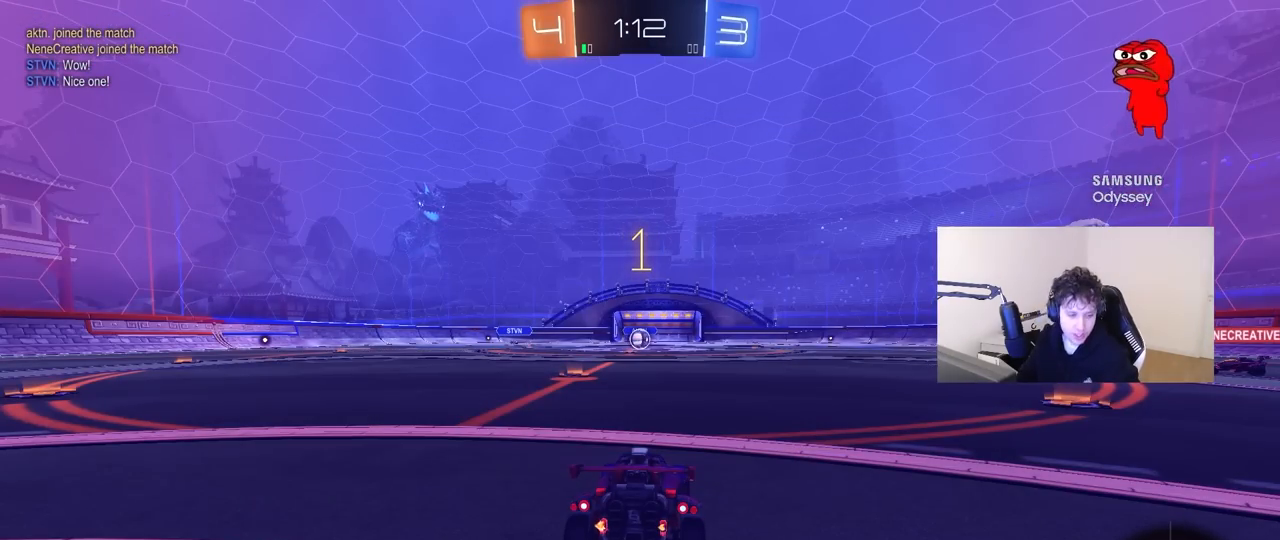
{"keys": ["a", "s", "shift"], "mouse": [], "mouse_move": "still", "events": [[317, "d", "down"], [417, "a", "down"], [417, "d", "up"], [467, "shift", "down"], [500, "s", "down"], [500, "w", "up"]]}
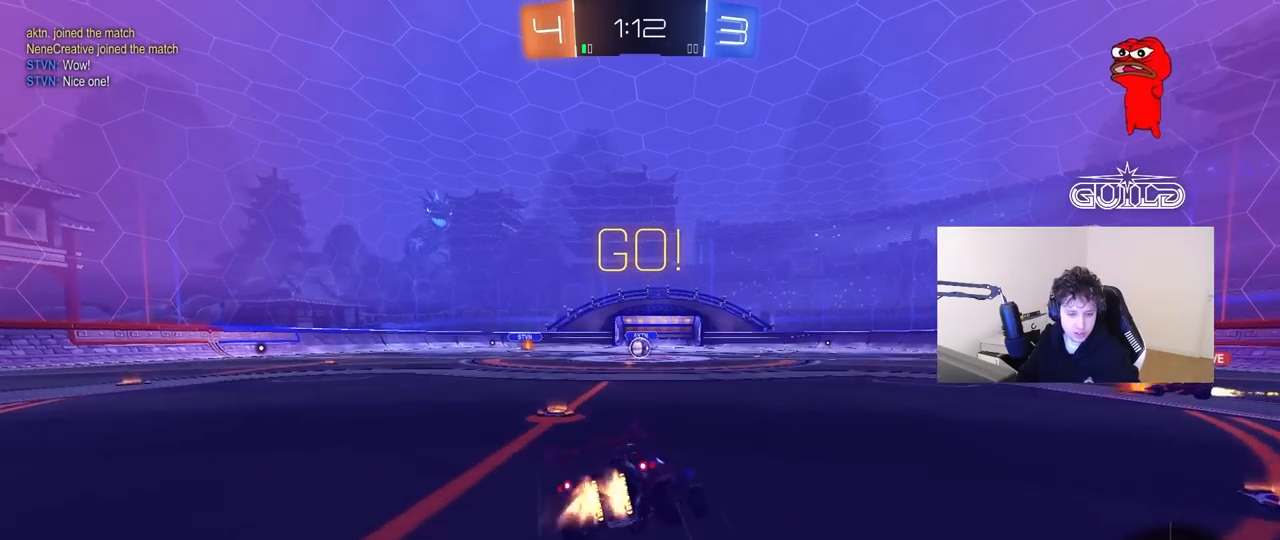
{"keys": ["a", "shift"], "mouse": [], "mouse_move": "still", "events": [[383, "s", "up"]]}
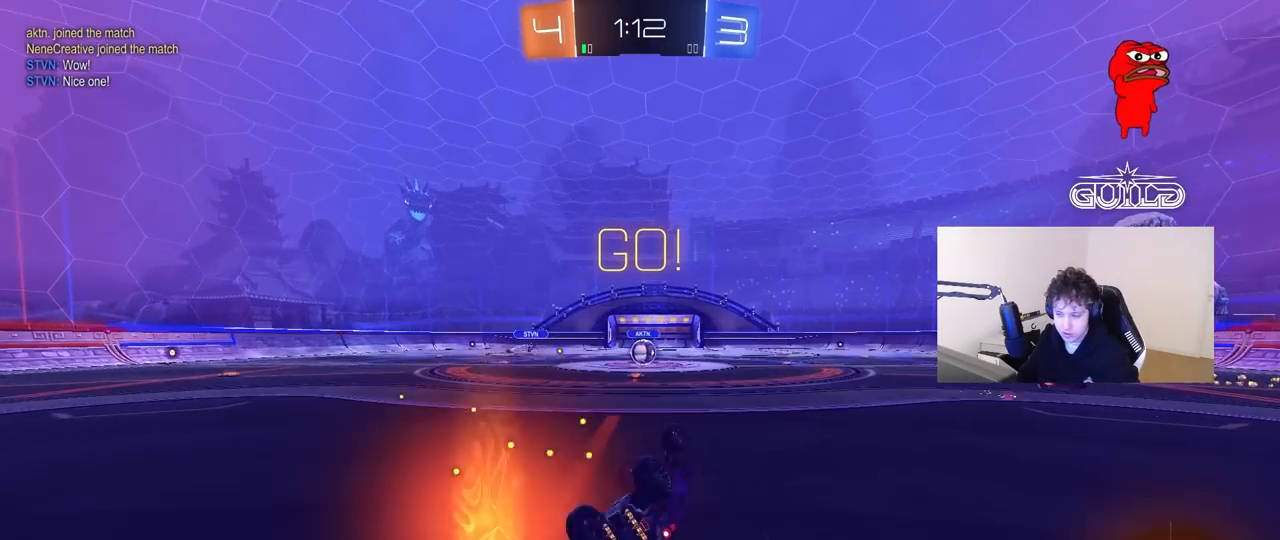
{"keys": ["w"], "mouse": [], "mouse_move": "still", "events": [[17, "s", "down"], [167, "s", "up"], [250, "shift", "up"], [300, "a", "up"], [483, "w", "down"]]}
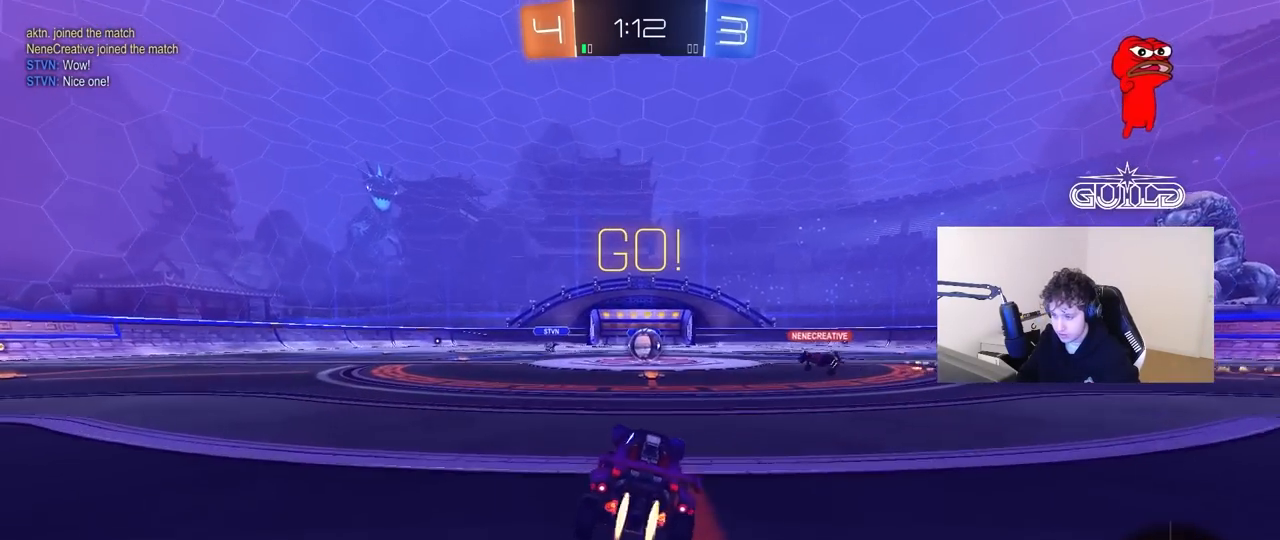
{"keys": ["d", "w"], "mouse": [], "mouse_move": "still", "events": [[417, "d", "down"]]}
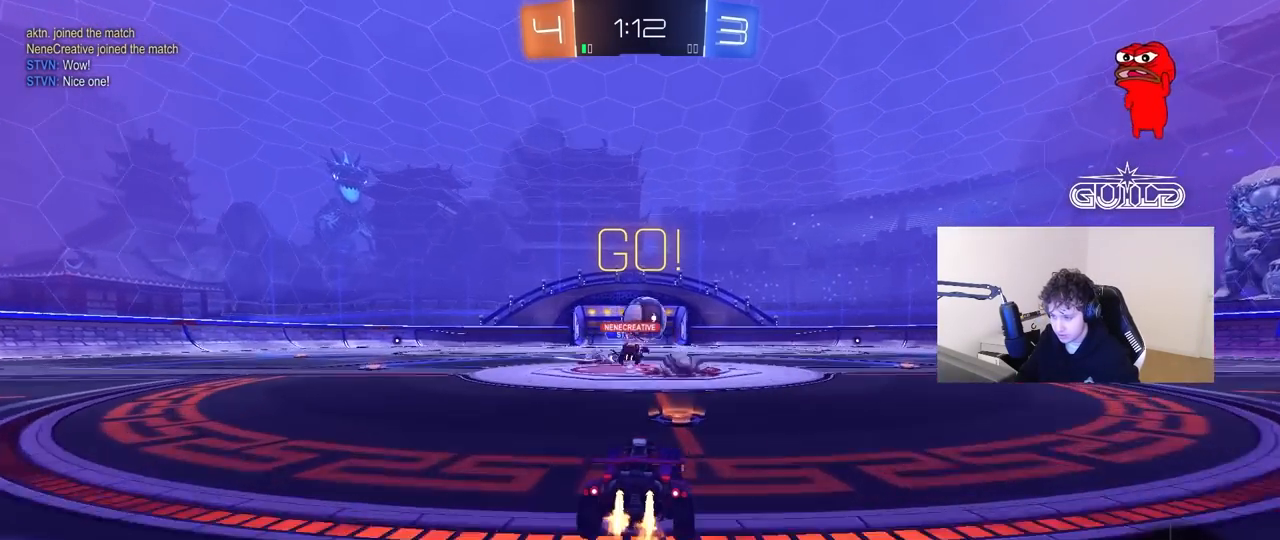
{"keys": ["d", "w"], "mouse": [], "mouse_move": "down-left", "events": [[283, "shift", "down"], [383, "shift", "up"]]}
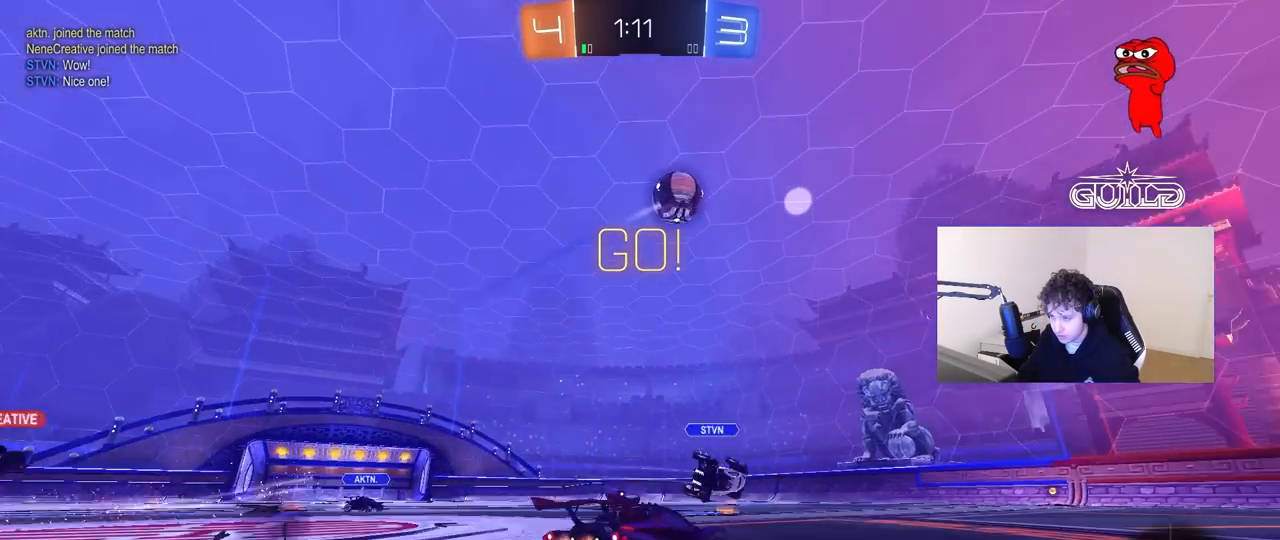
{"keys": ["d", "shift", "w"], "mouse": [], "mouse_move": "left", "events": [[167, "shift", "down"], [200, "shift", "up"], [483, "shift", "down"]]}
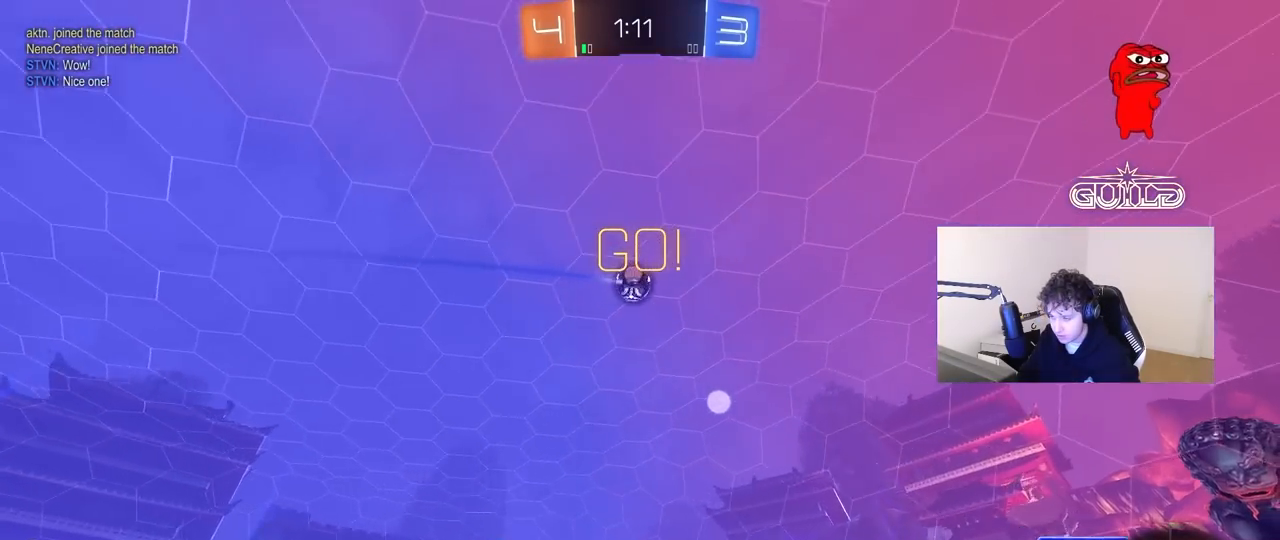
{"keys": ["d", "s", "shift"], "mouse": [], "mouse_move": "still", "events": [[33, "space", "down"], [117, "space", "up"], [133, "s", "down"], [133, "w", "up"]]}
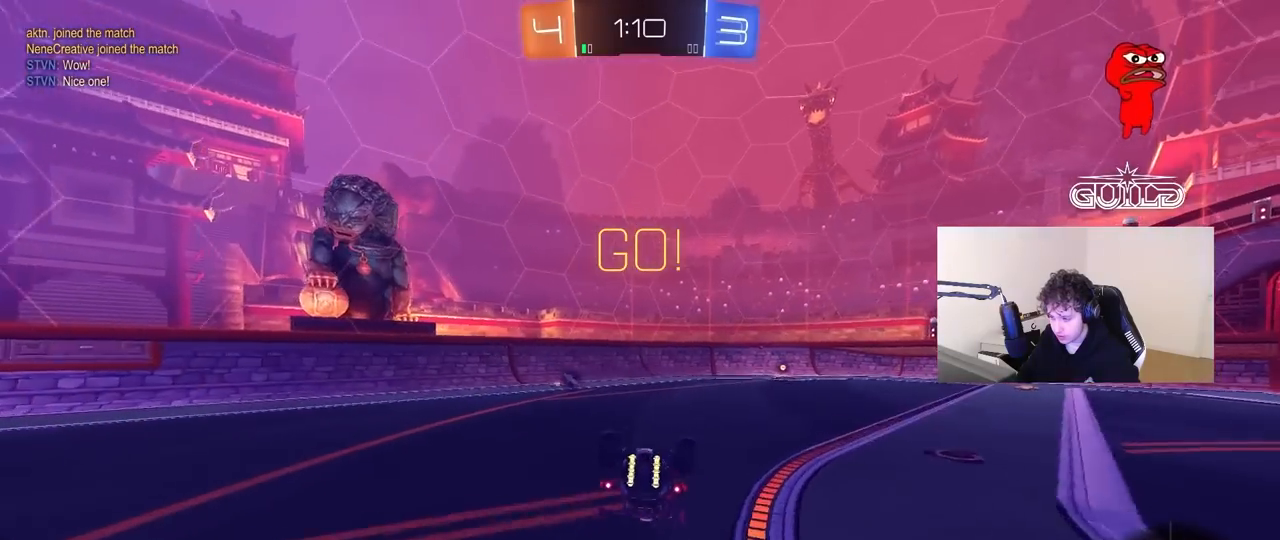
{"keys": [], "mouse": [], "mouse_move": "still", "events": [[50, "s", "up"], [100, "s", "down"], [383, "shift", "up"], [433, "a", "down"], [433, "d", "up"], [433, "s", "up"], [467, "a", "up"]]}
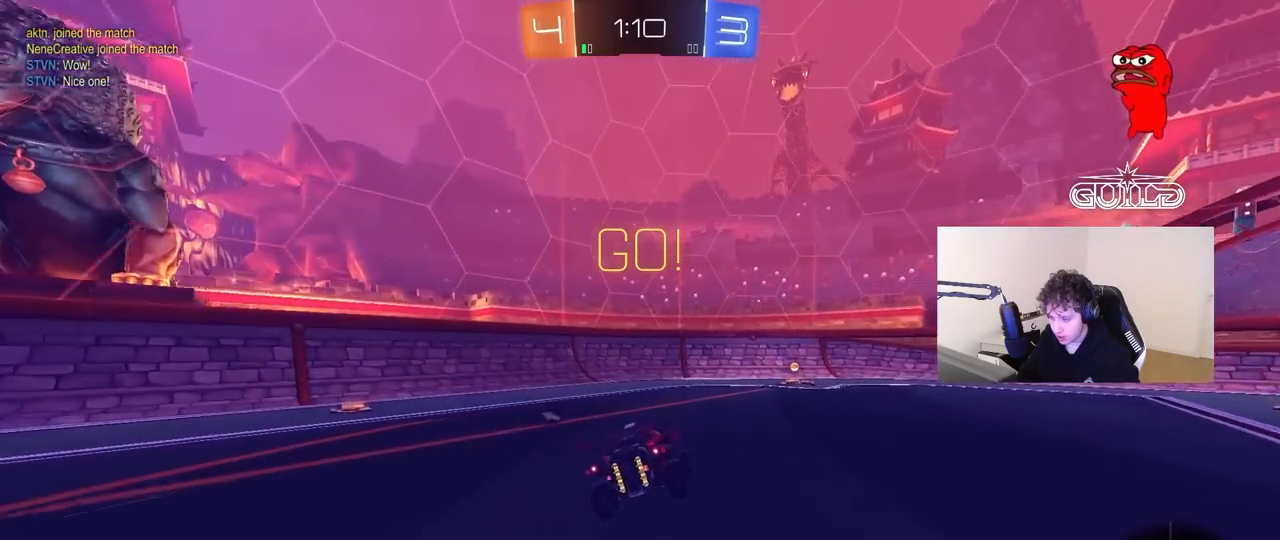
{"keys": ["d", "space", "w"], "mouse": [], "mouse_move": "still", "events": [[67, "w", "down"], [400, "space", "down"], [483, "d", "down"]]}
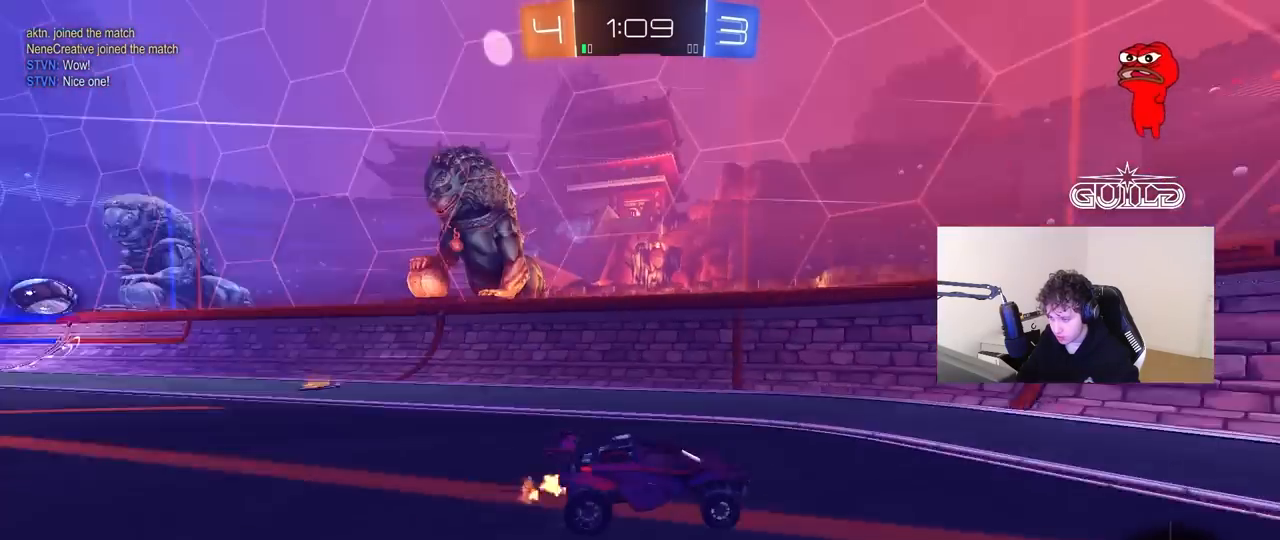
{"keys": ["d", "shift", "w"], "mouse": [], "mouse_move": "still", "events": [[83, "shift", "down"], [83, "space", "up"], [217, "shift", "up"], [450, "shift", "down"]]}
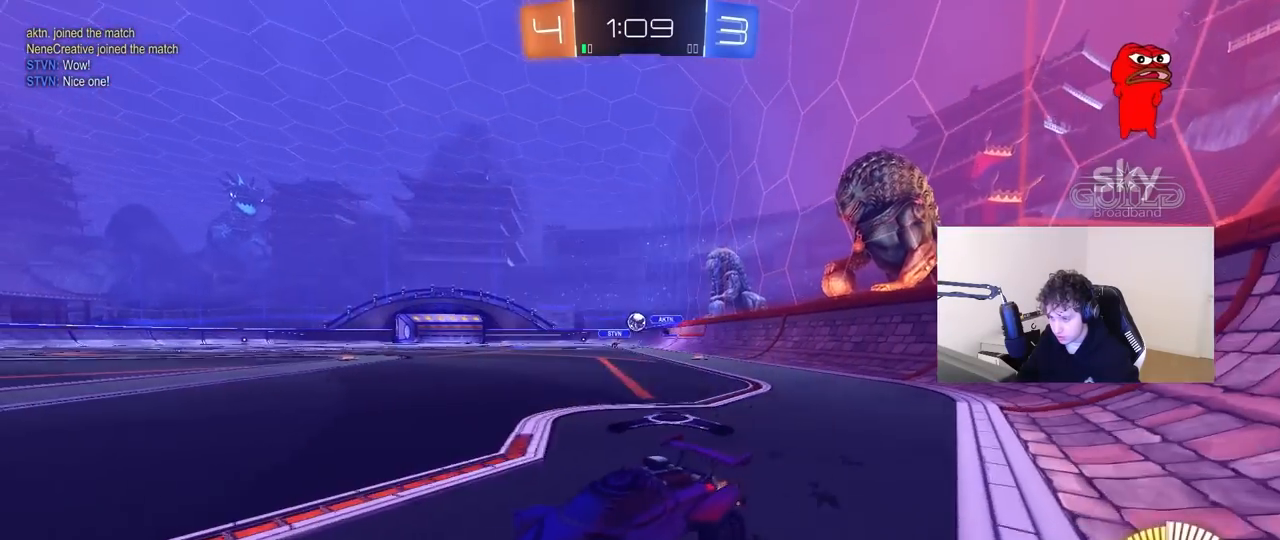
{"keys": ["w"], "mouse": [], "mouse_move": "still", "events": [[100, "shift", "up"], [283, "d", "up"]]}
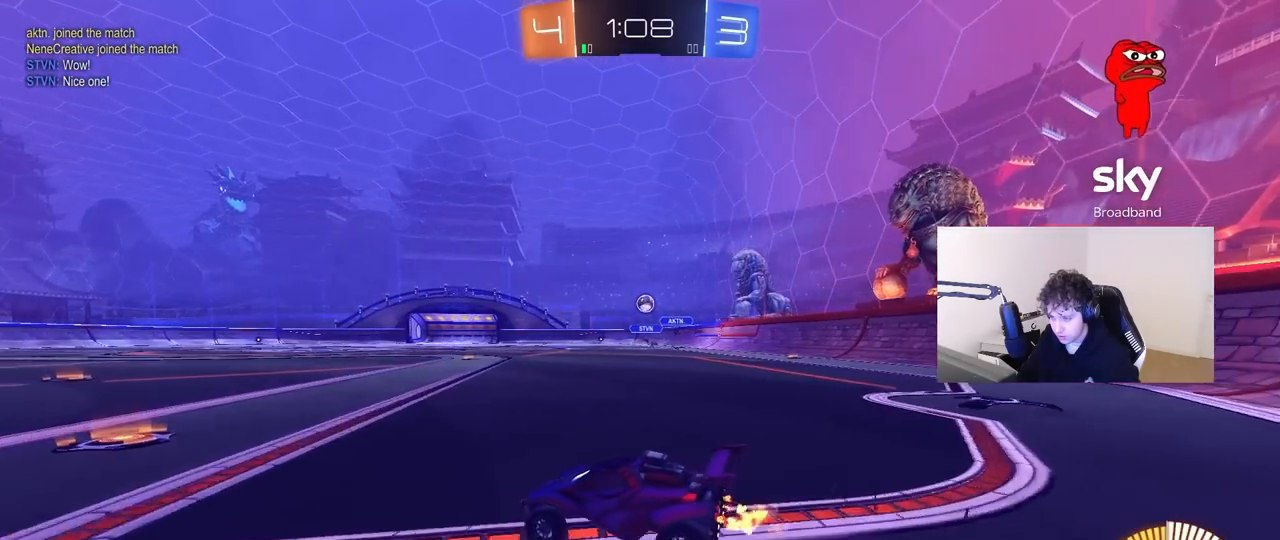
{"keys": ["d", "shift", "w"], "mouse": [], "mouse_move": "still", "events": [[250, "d", "down"], [450, "shift", "down"]]}
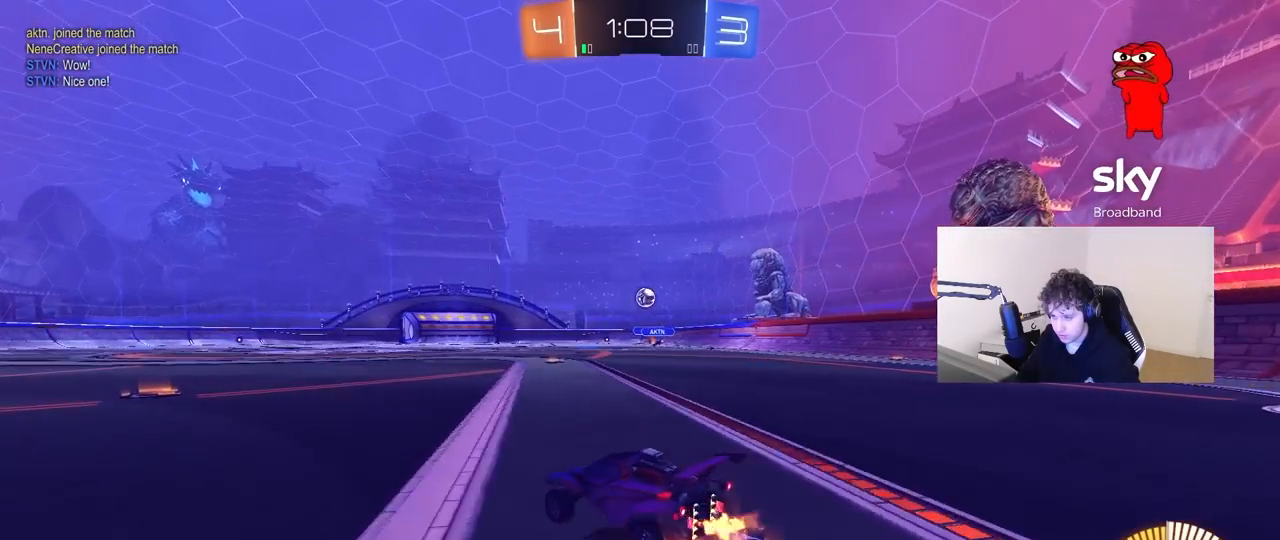
{"keys": ["a", "shift", "w"], "mouse": [], "mouse_move": "still", "events": [[33, "shift", "up"], [367, "d", "up"], [417, "a", "down"], [417, "shift", "down"]]}
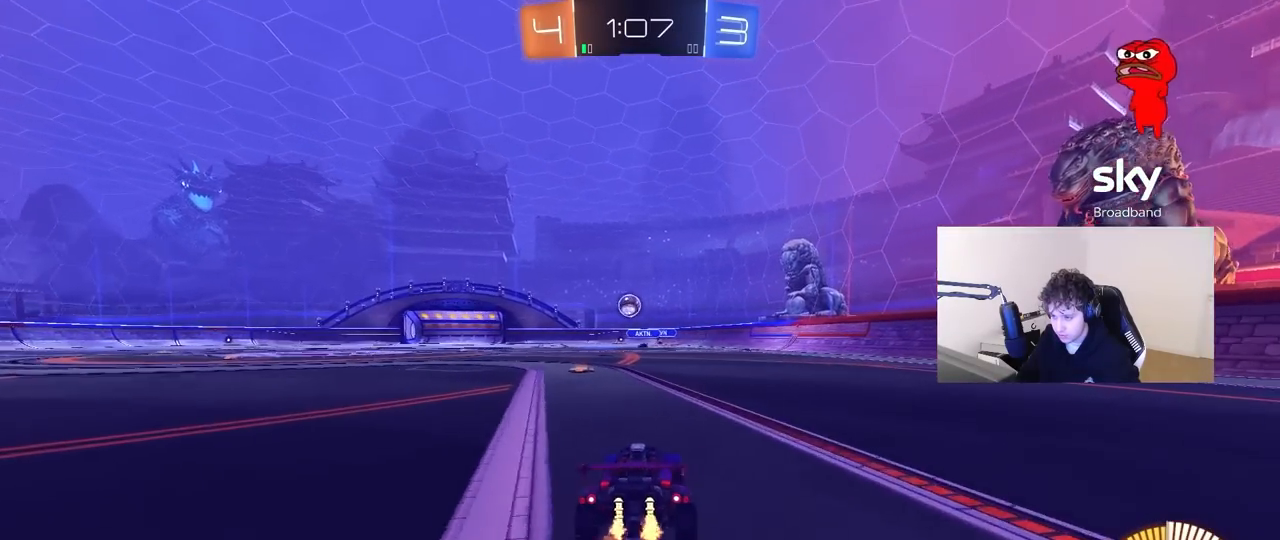
{"keys": ["a"], "mouse": [], "mouse_move": "still", "events": [[150, "shift", "up"], [333, "w", "up"]]}
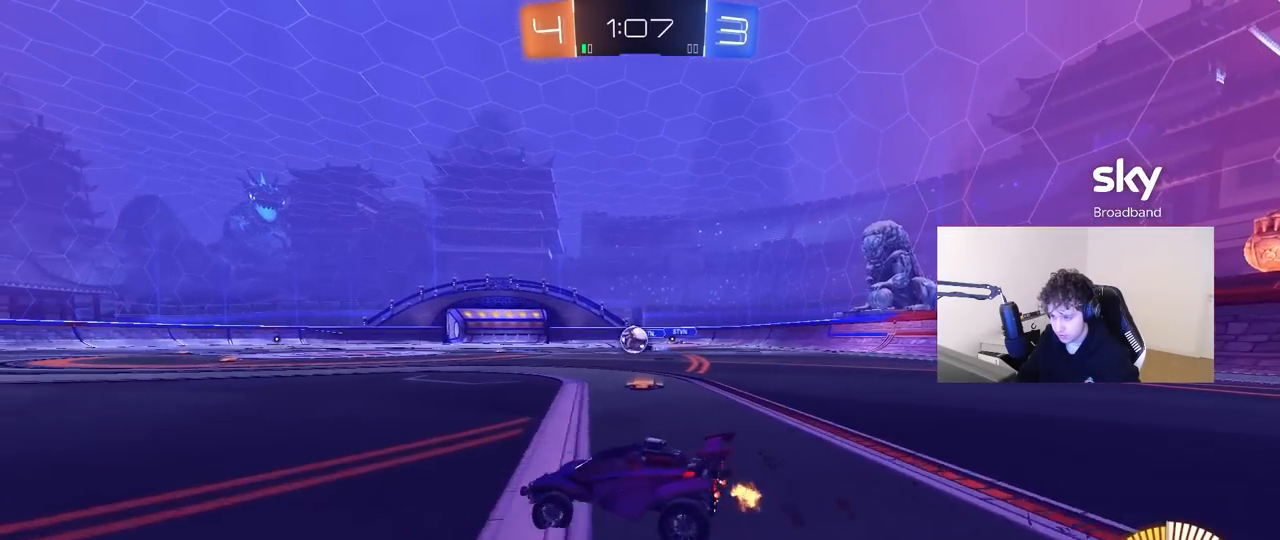
{"keys": ["d", "shift", "w"], "mouse": [], "mouse_move": "still", "events": [[17, "w", "down"], [350, "a", "up"], [400, "d", "down"], [450, "shift", "down"]]}
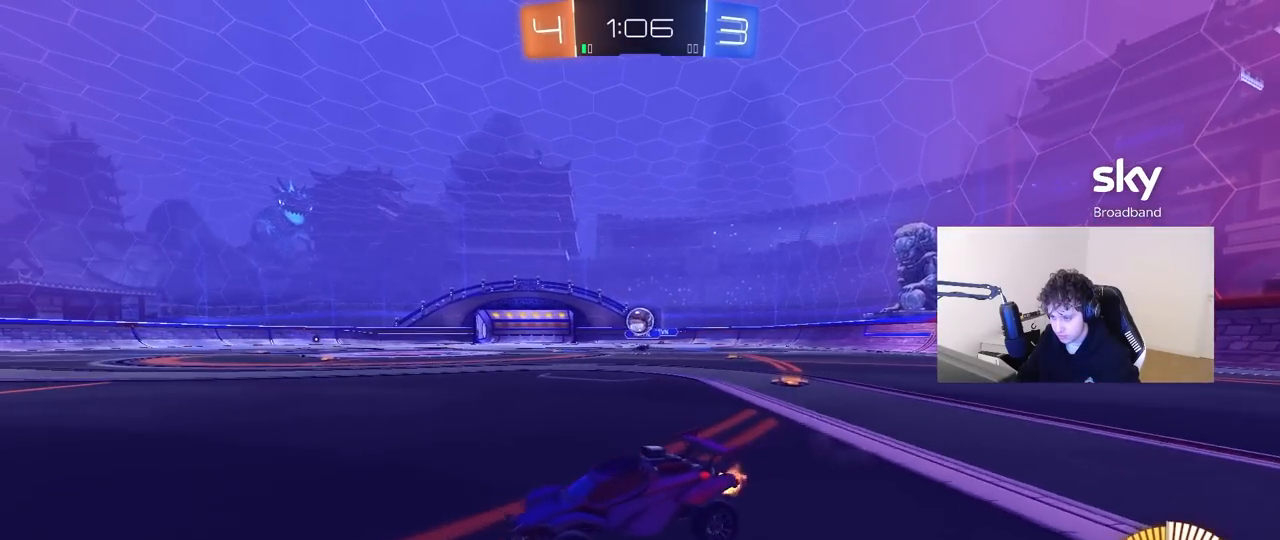
{"keys": ["a", "s"], "mouse": [], "mouse_move": "still", "events": [[83, "shift", "up"], [267, "w", "up"], [367, "s", "down"], [417, "d", "up"], [467, "a", "down"]]}
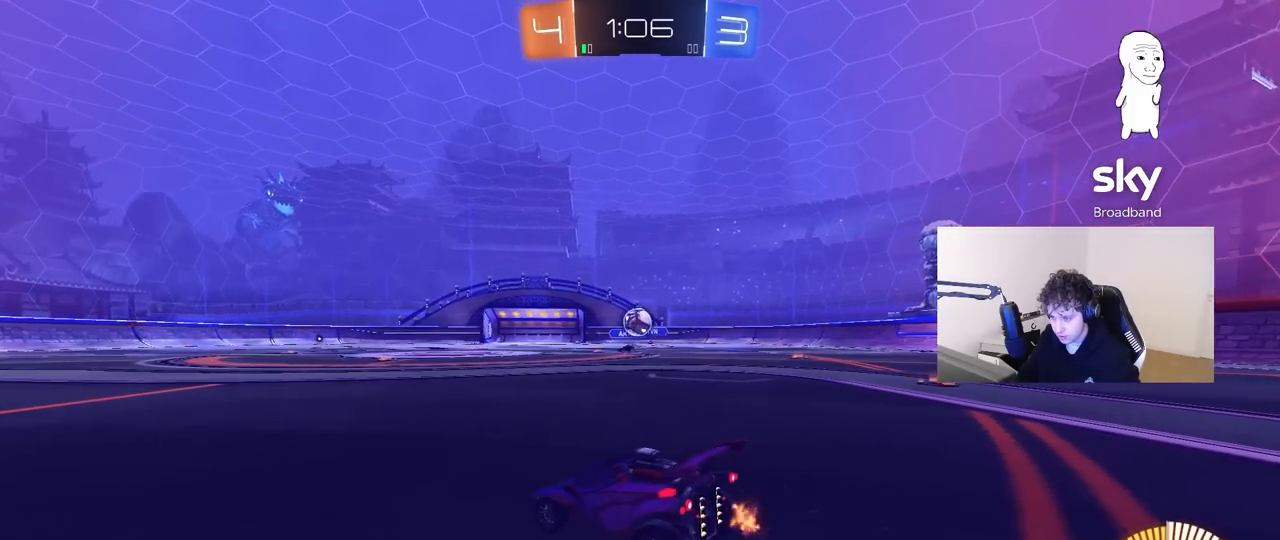
{"keys": ["w"], "mouse": [], "mouse_move": "still", "events": [[50, "a", "up"], [100, "s", "up"], [183, "w", "down"], [383, "d", "down"], [483, "d", "up"]]}
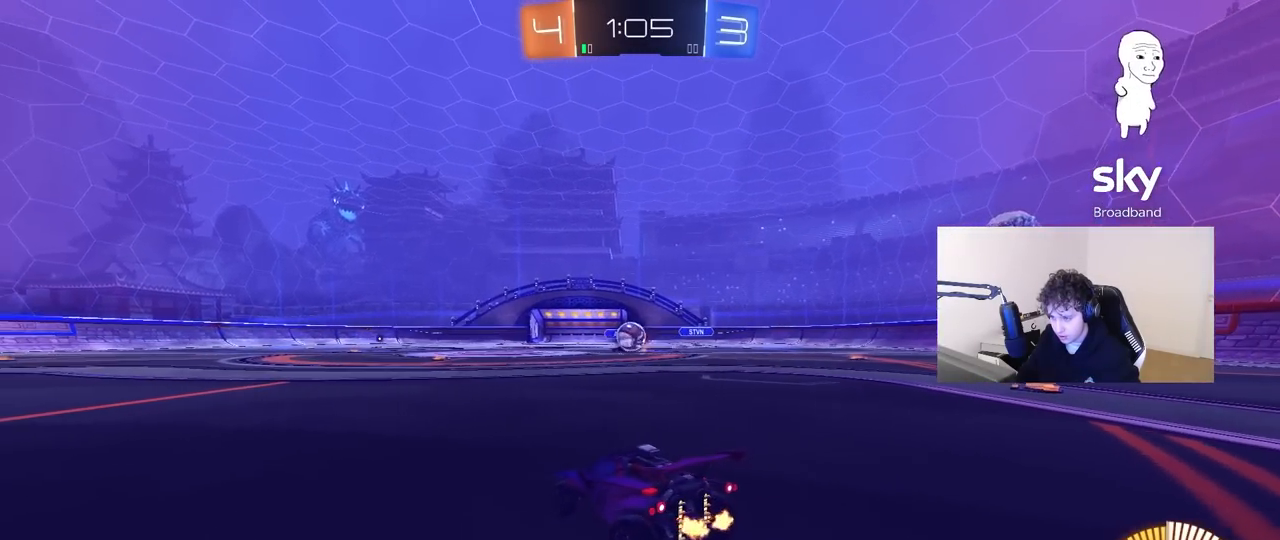
{"keys": [], "mouse": [], "mouse_move": "still", "events": [[350, "w", "up"], [400, "d", "down"], [483, "d", "up"]]}
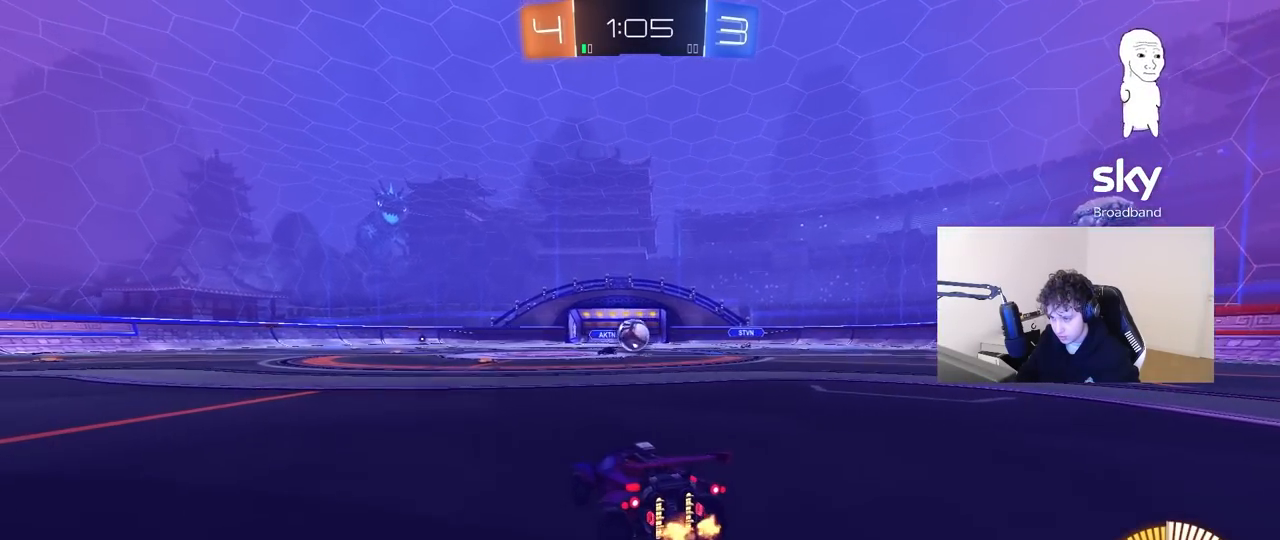
{"keys": ["d", "w"], "mouse": [], "mouse_move": "still", "events": [[33, "a", "down"], [33, "s", "down"], [133, "a", "up"], [183, "s", "up"], [267, "w", "down"], [367, "d", "down"]]}
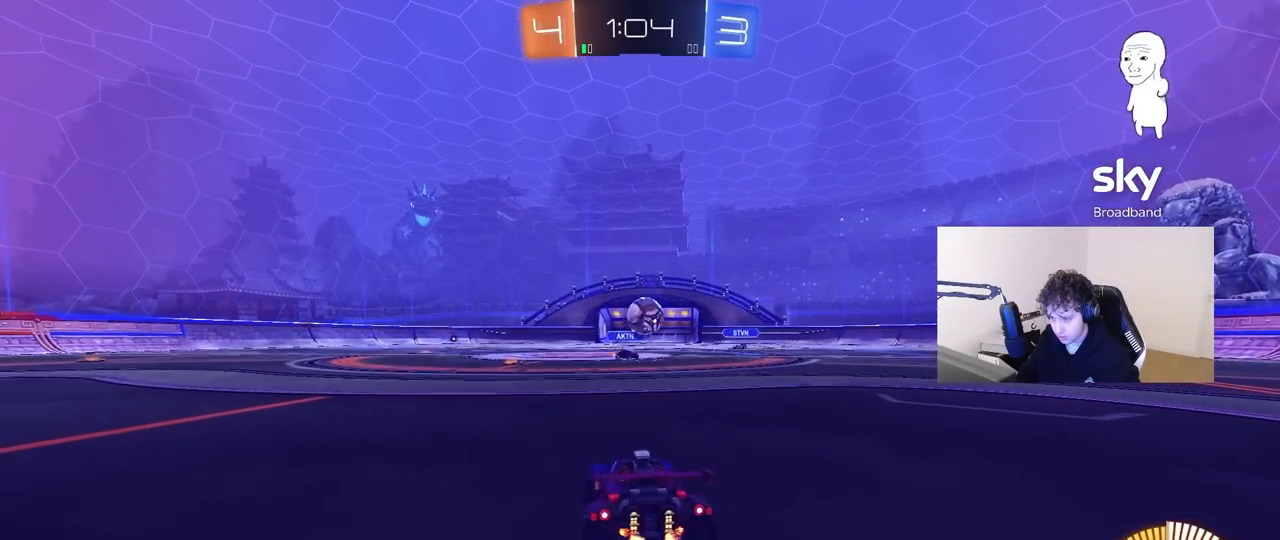
{"keys": ["a"], "mouse": [], "mouse_move": "still", "events": [[150, "w", "up"], [200, "s", "down"], [233, "a", "down"], [283, "d", "up"], [333, "s", "up"], [383, "a", "up"], [467, "a", "down"]]}